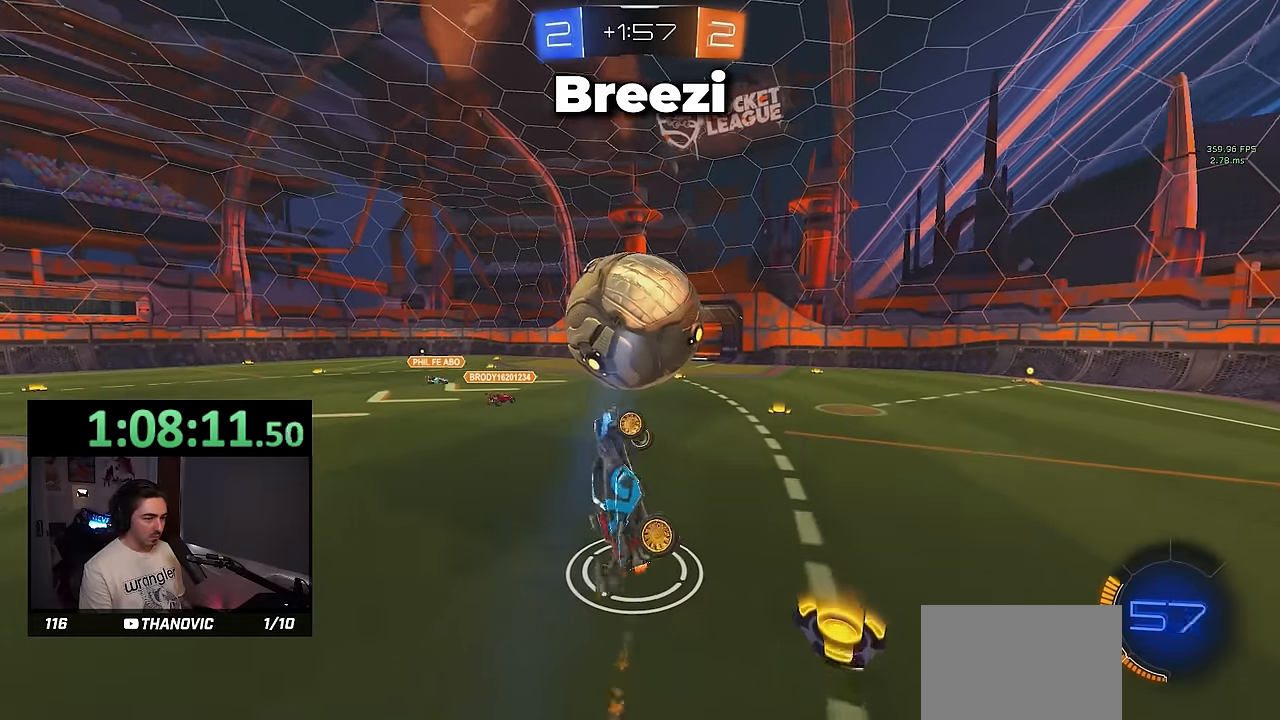
Gameplay with a controller (PlayStation layout); each line is a JSON object with the inputs held at the frame after it. "events" lists button and stick changes between this image and that frame as [ms after this image, input, new state], when the widget could be followed in between. Not read: START right_stick.
{"buttons": [], "left_stick": "center", "events": [[16, "R1", "up"], [16, "SQUARE", "up"], [150, "left_stick", "right"], [216, "R1", "down"], [350, "R1", "up"], [400, "left_stick", "center"]]}
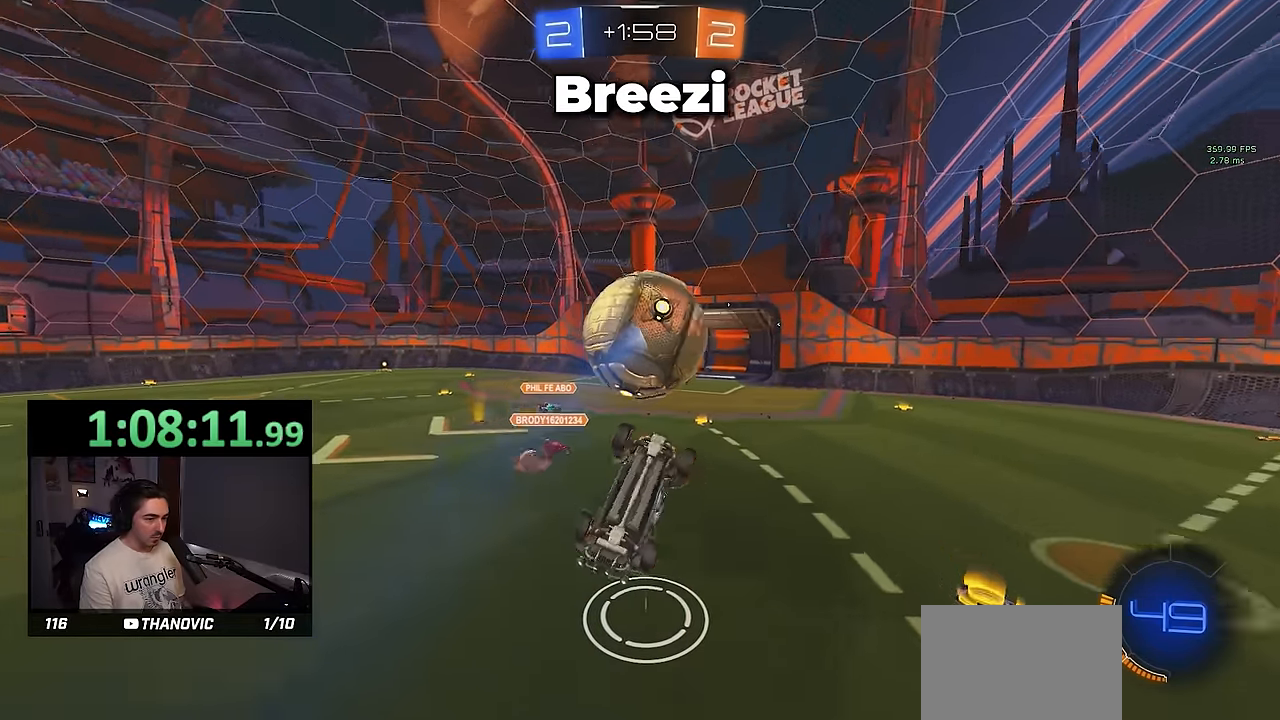
{"buttons": ["L1", "R1"], "left_stick": "up", "events": [[33, "left_stick", "down"], [50, "CROSS", "down"], [100, "L1", "down"], [166, "R1", "down"], [166, "left_stick", "up"], [200, "CROSS", "up"]]}
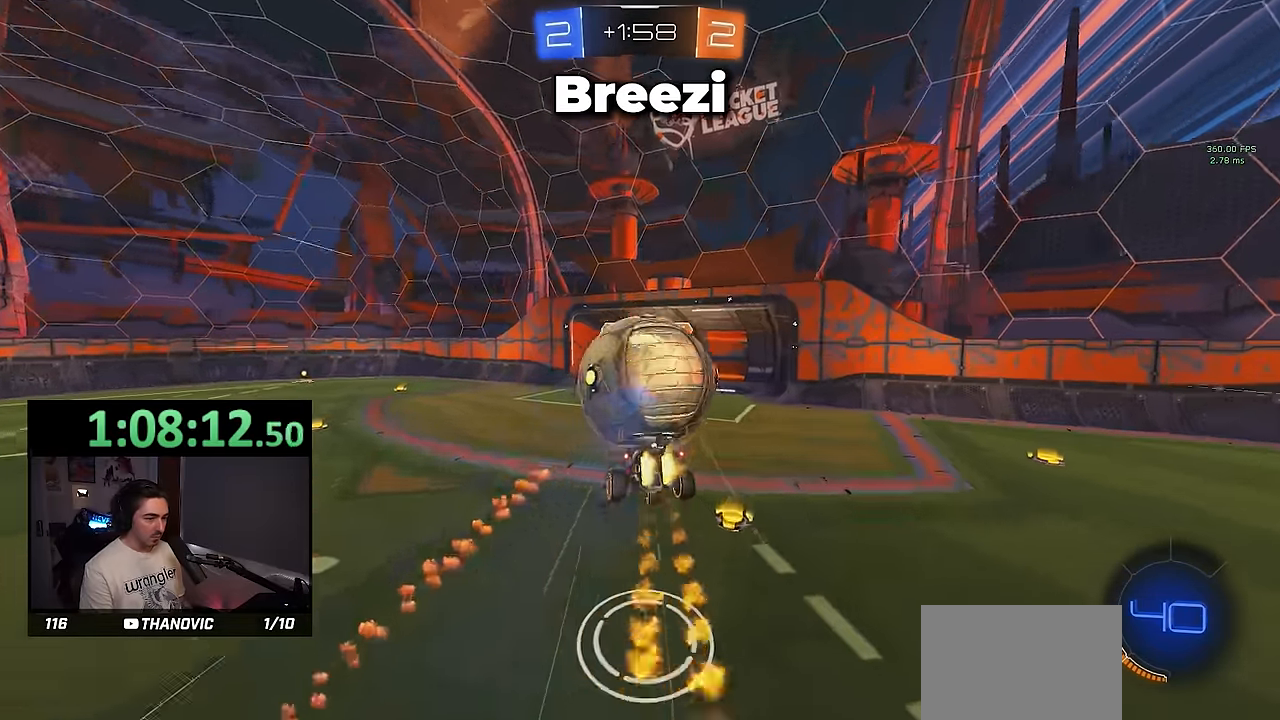
{"buttons": [], "left_stick": "center", "events": [[283, "R1", "up"], [450, "left_stick", "center"], [483, "L1", "up"]]}
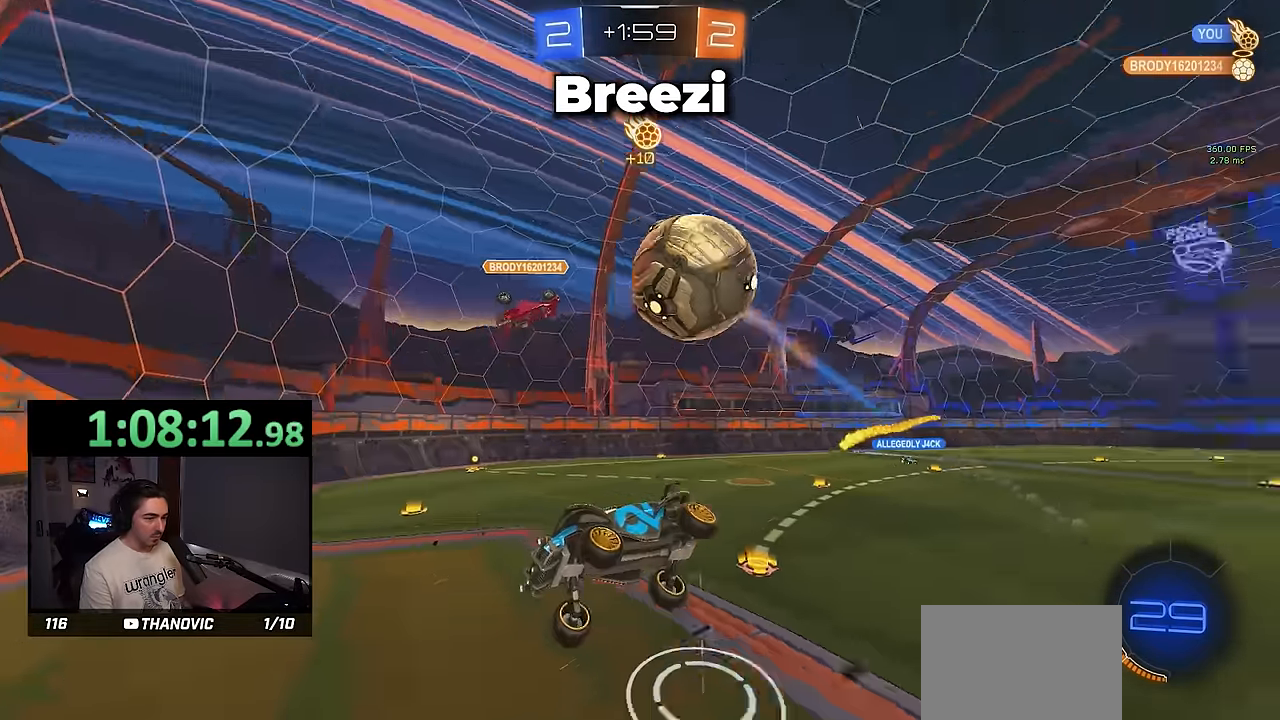
{"buttons": ["R1"], "left_stick": "right", "events": [[100, "L1", "down"], [100, "left_stick", "left"], [233, "L1", "up"], [233, "left_stick", "center"], [333, "left_stick", "right"], [350, "R1", "down"]]}
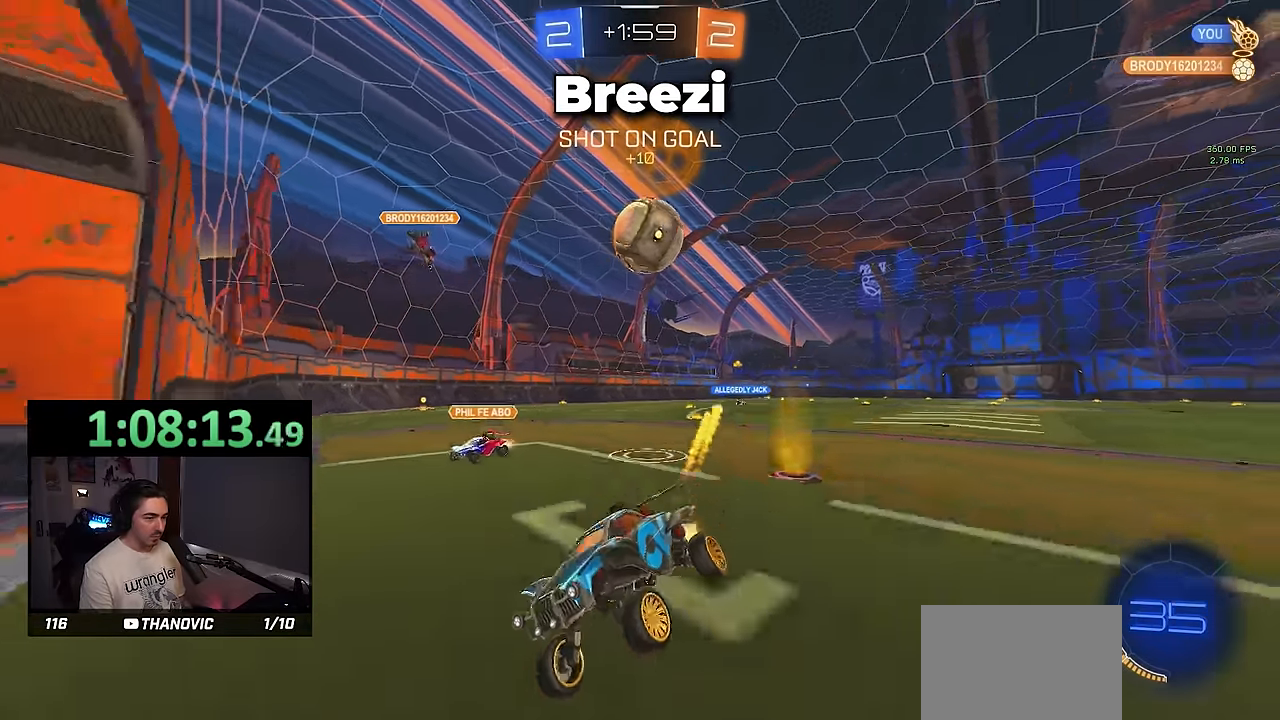
{"buttons": [], "left_stick": "center", "events": [[150, "R1", "up"], [283, "left_stick", "center"]]}
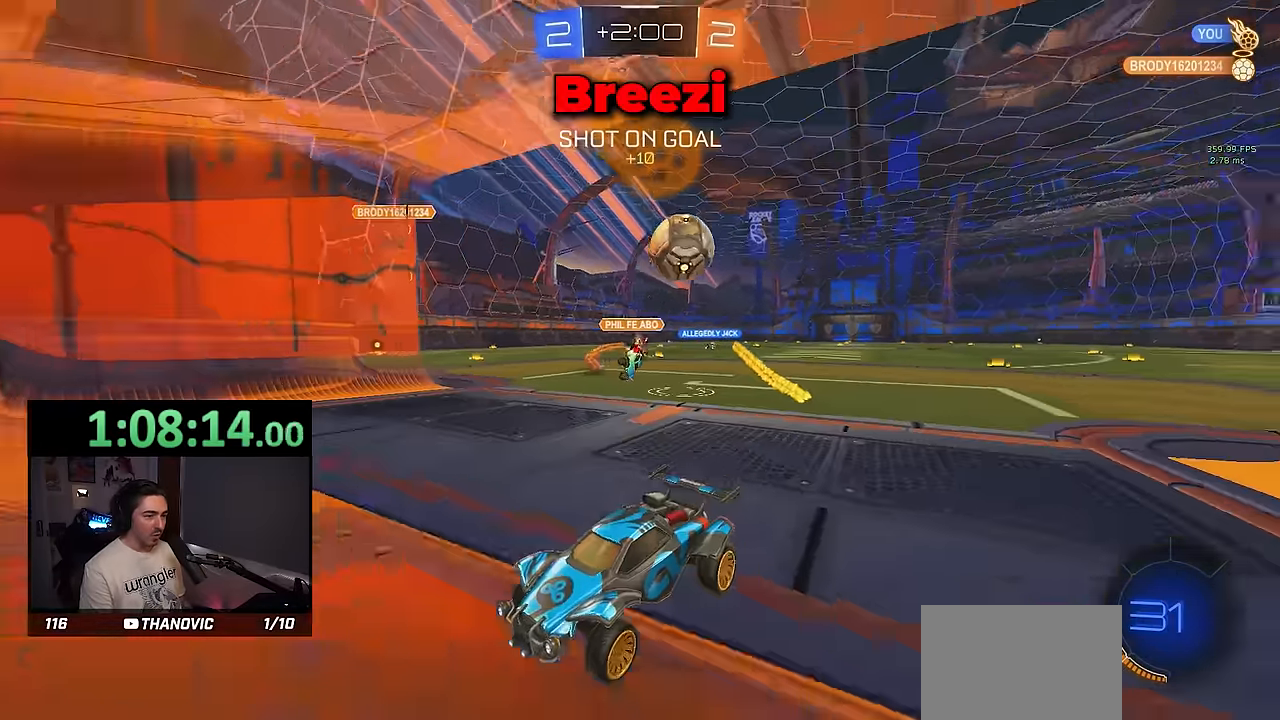
{"buttons": [], "left_stick": "center", "events": [[50, "left_stick", "left"], [500, "left_stick", "center"]]}
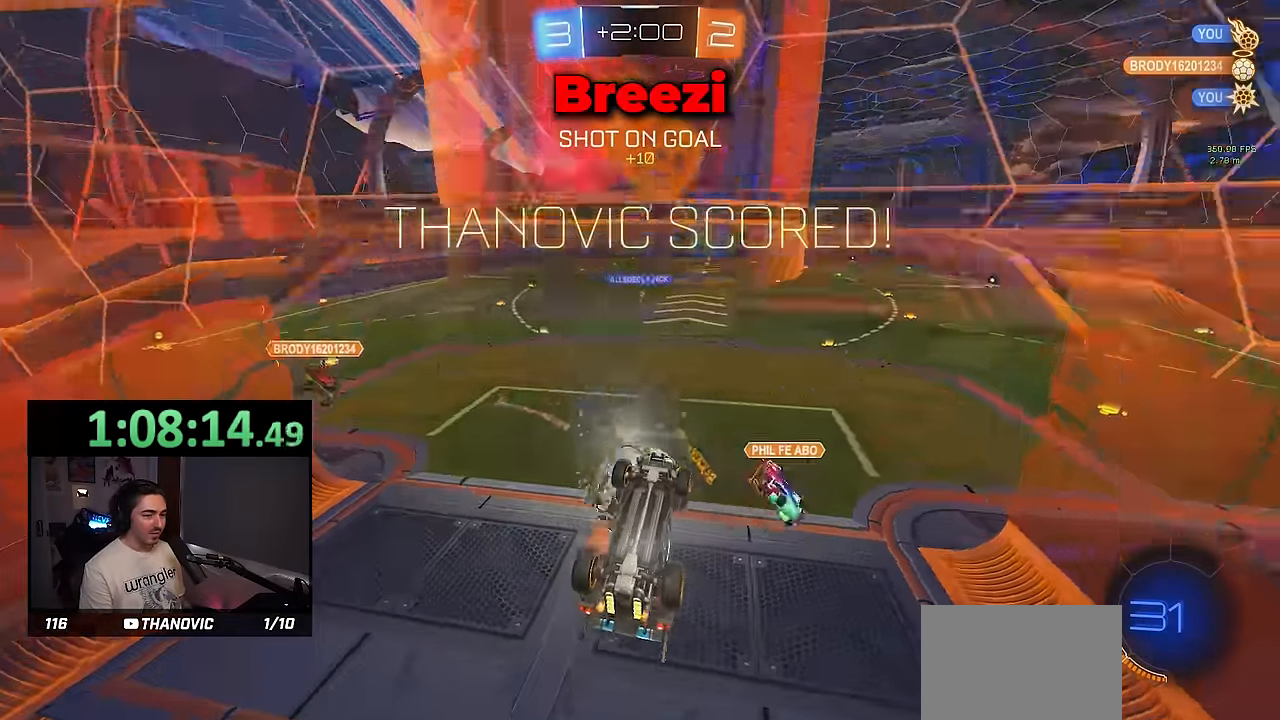
{"buttons": ["R1"], "left_stick": "center", "events": [[216, "TRIANGLE", "down"], [283, "R1", "down"], [350, "TRIANGLE", "up"]]}
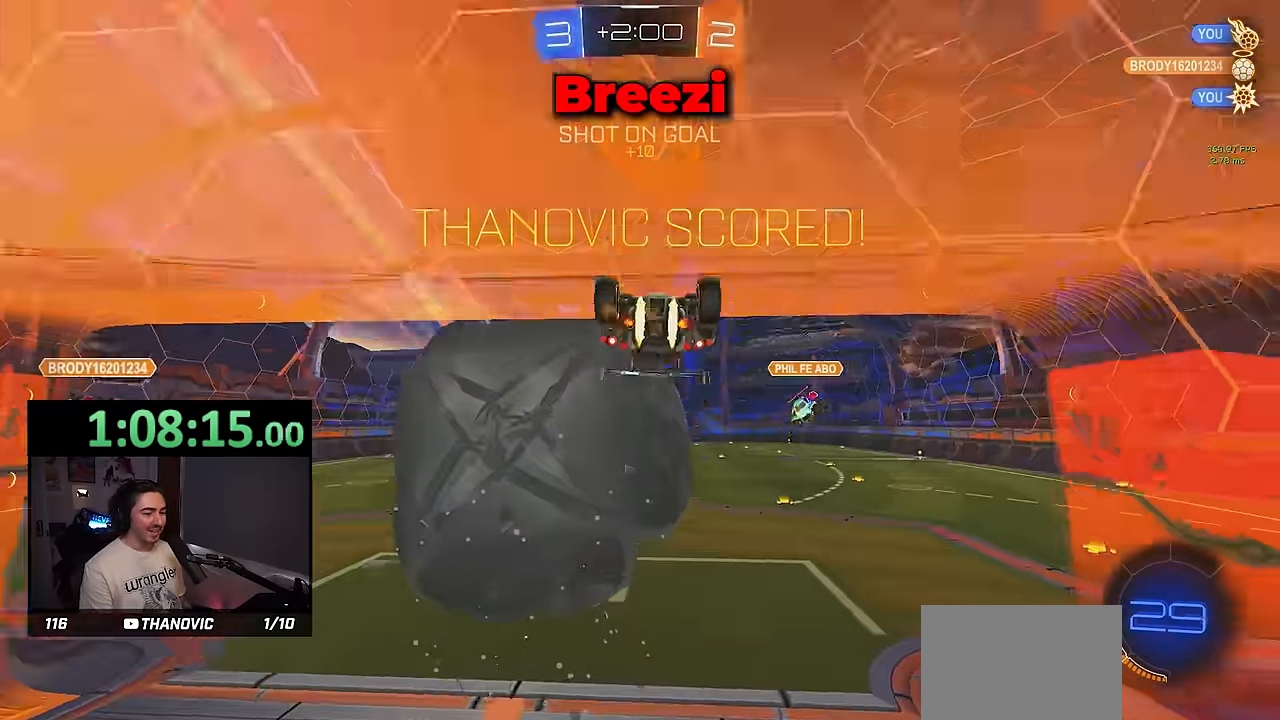
{"buttons": [], "left_stick": "down", "events": [[116, "left_stick", "down-left"], [250, "left_stick", "down"], [483, "R1", "up"]]}
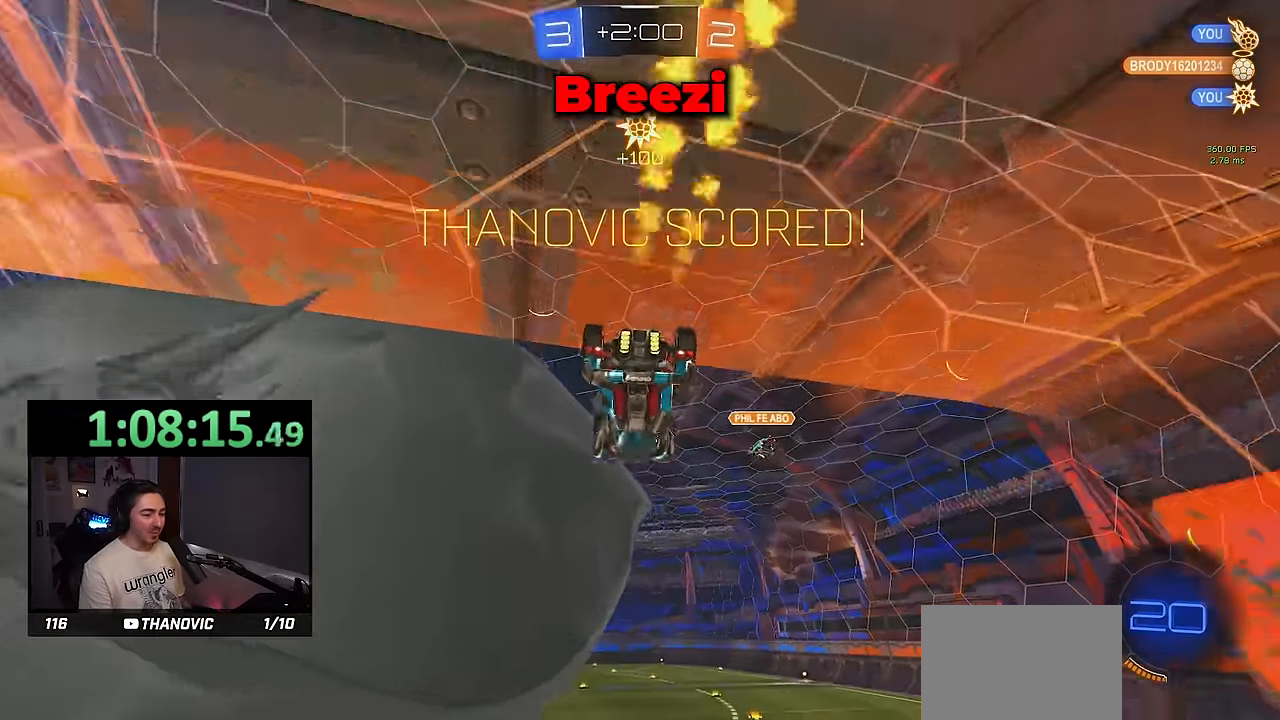
{"buttons": ["CROSS"], "left_stick": "down", "events": [[466, "CROSS", "down"]]}
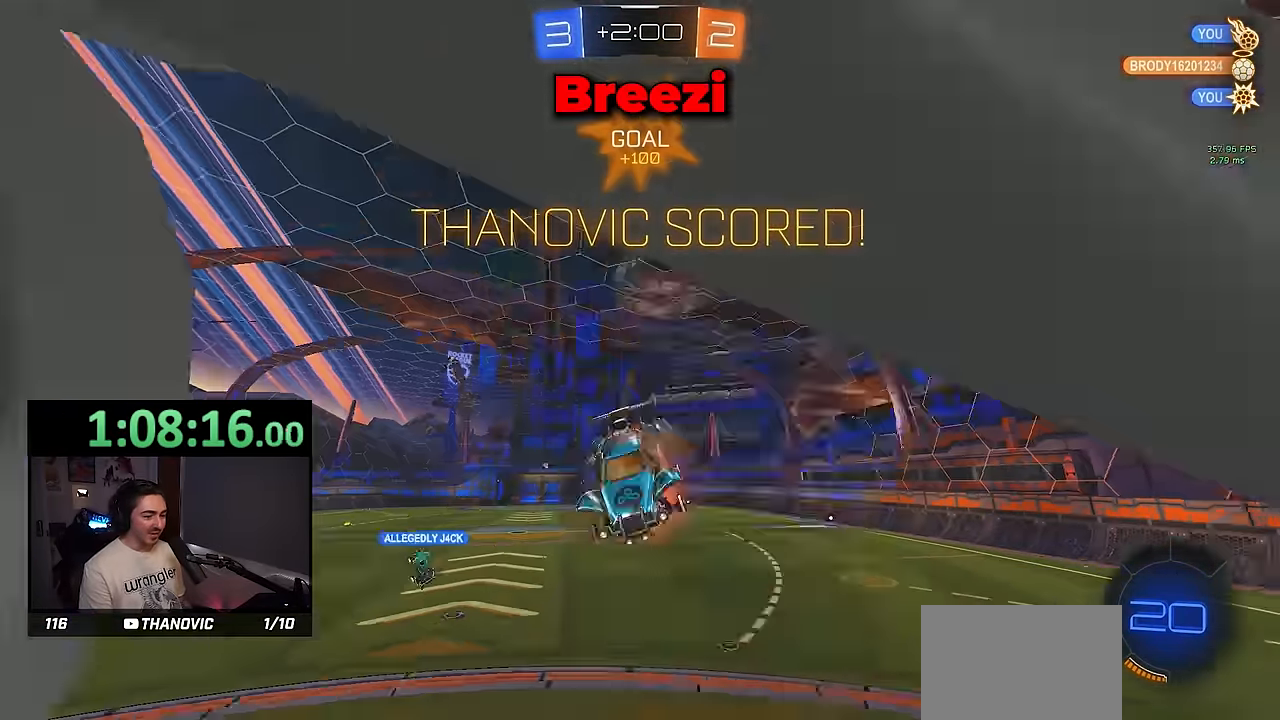
{"buttons": ["SQUARE", "R1"], "left_stick": "up-right", "events": [[116, "CROSS", "up"], [266, "left_stick", "center"], [333, "left_stick", "up-right"], [383, "SQUARE", "down"], [416, "R1", "down"]]}
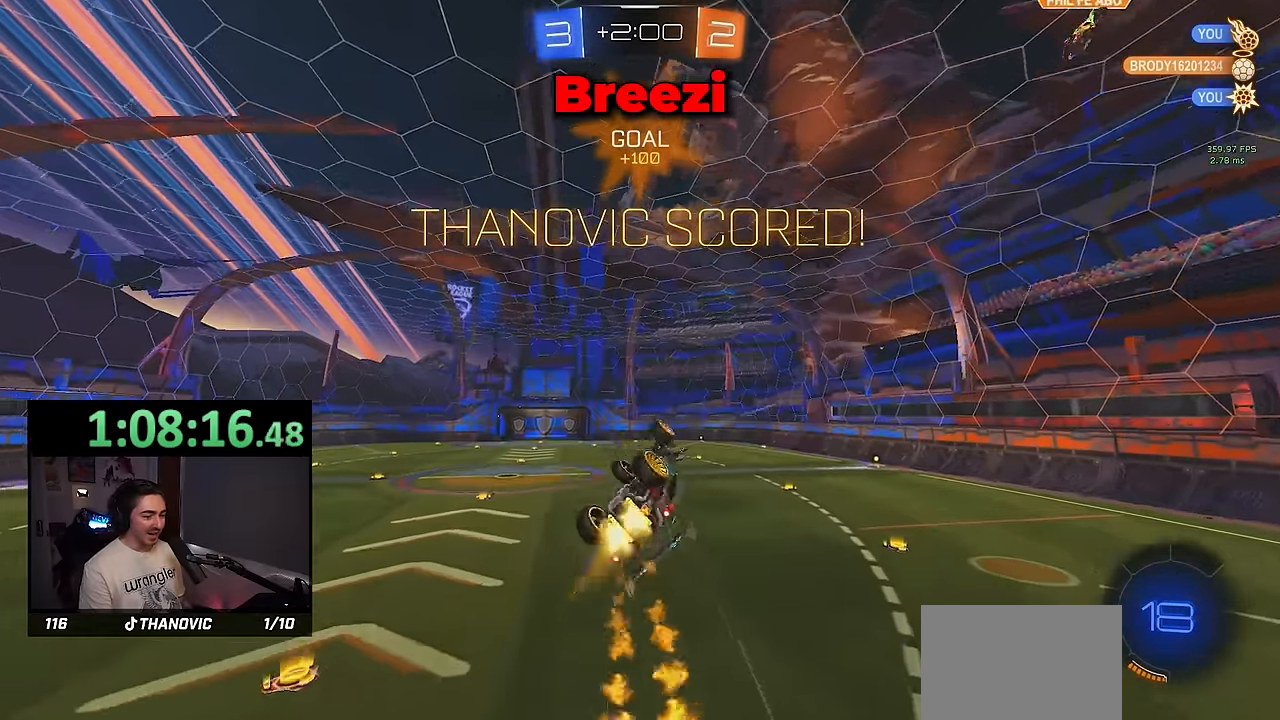
{"buttons": [], "left_stick": "right", "events": [[216, "L2", "down"], [216, "left_stick", "right"], [266, "L2", "up"], [266, "SQUARE", "up"], [350, "R1", "up"]]}
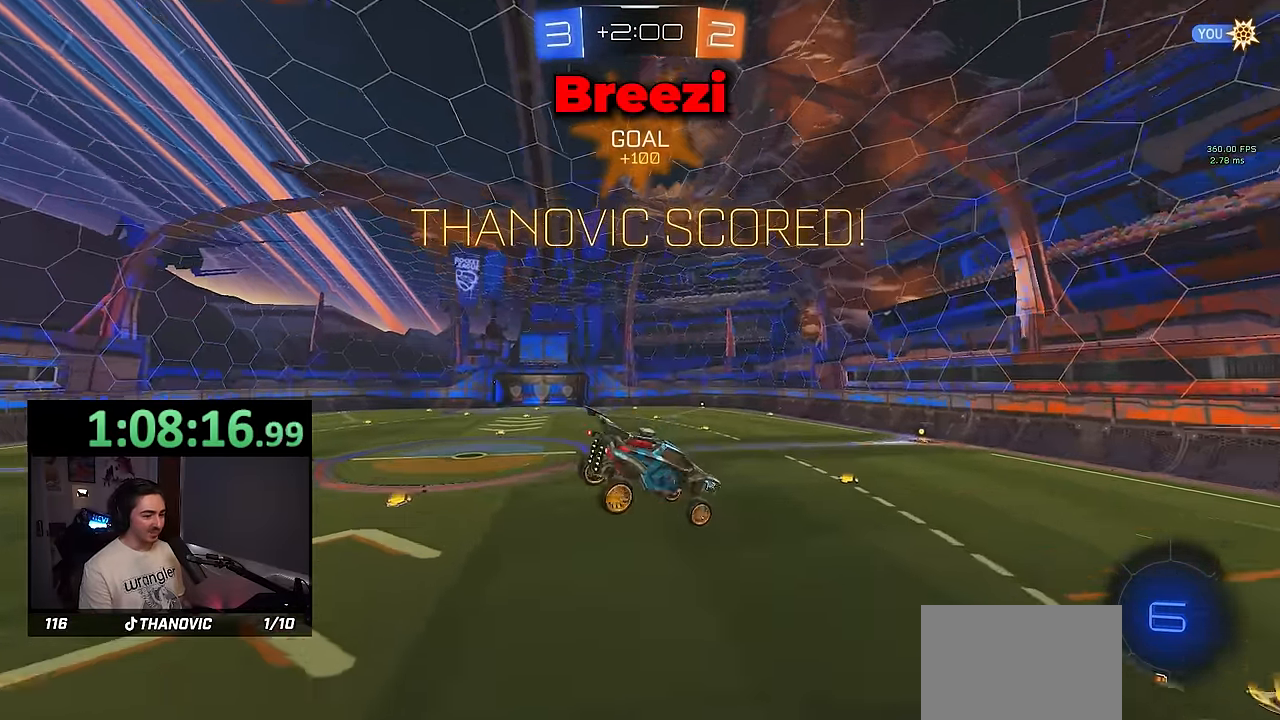
{"buttons": [], "left_stick": "center", "events": [[67, "left_stick", "center"], [267, "L2", "down"], [300, "left_stick", "up-left"], [417, "L2", "up"], [417, "left_stick", "center"]]}
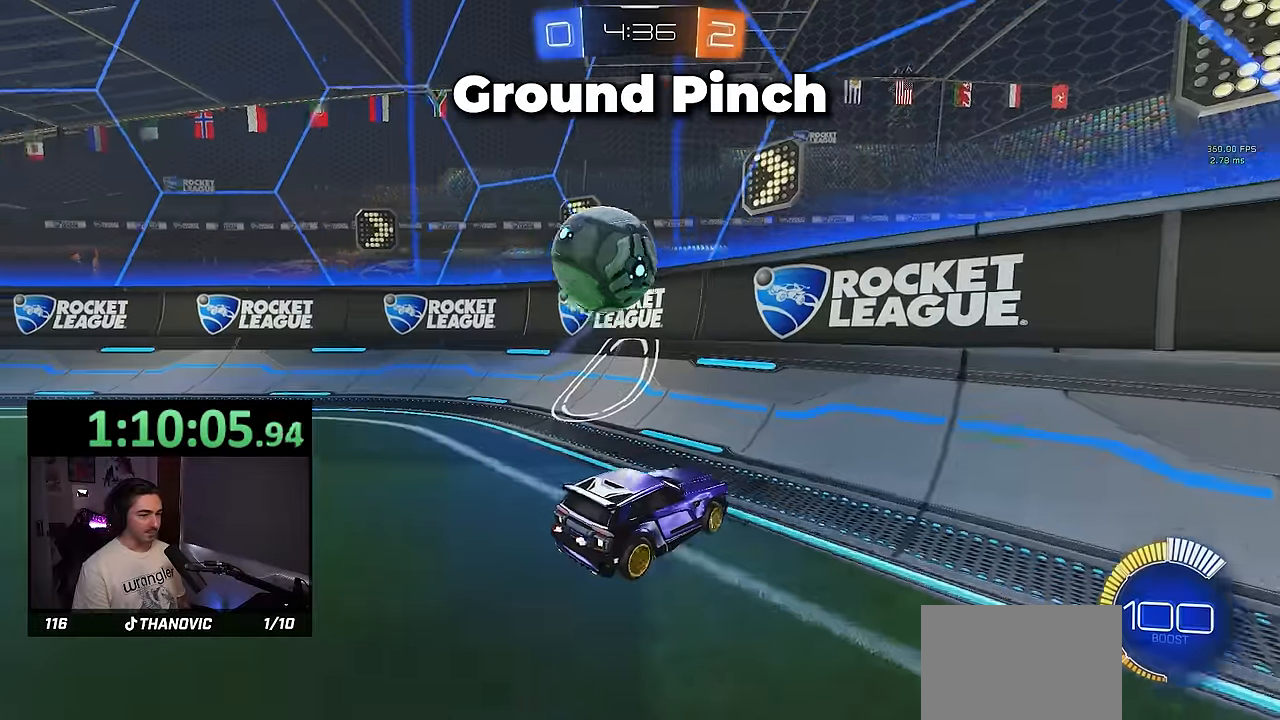
{"buttons": ["R2"], "left_stick": "left", "events": [[67, "left_stick", "left"], [134, "left_stick", "center"], [234, "R2", "down"], [500, "left_stick", "left"]]}
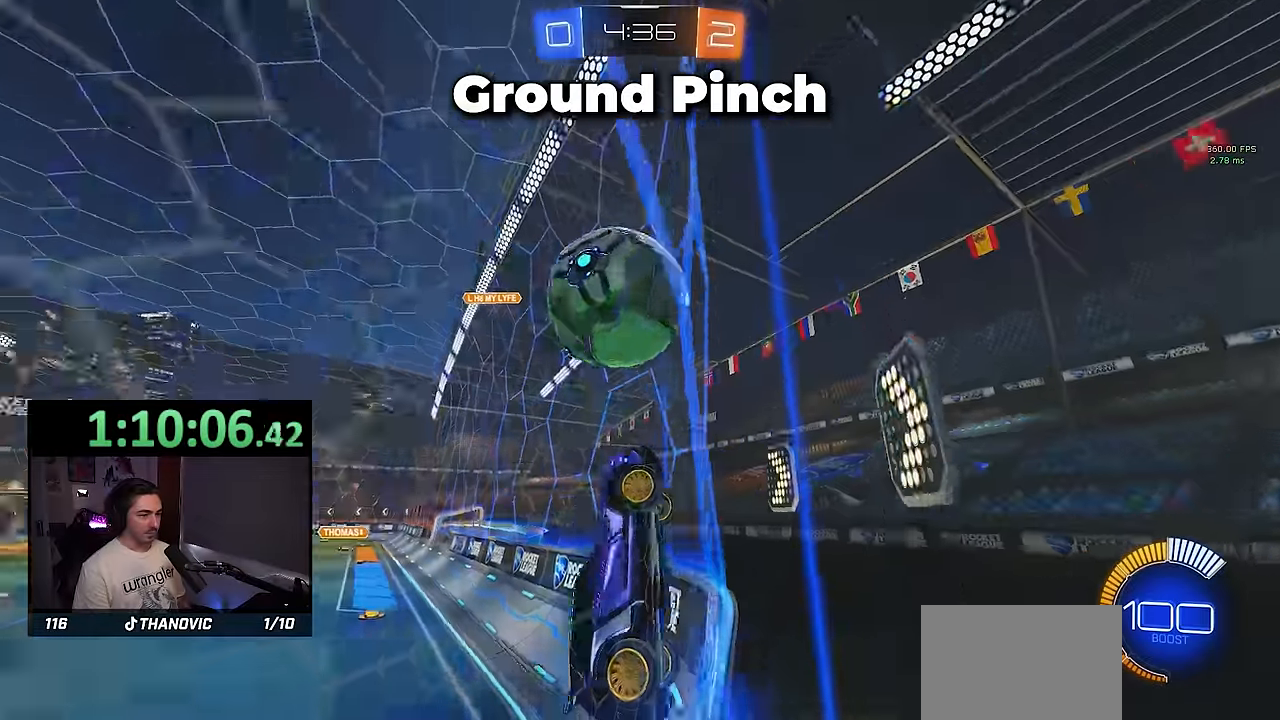
{"buttons": ["CROSS", "SQUARE", "R2"], "left_stick": "right", "events": [[150, "left_stick", "center"], [384, "CROSS", "down"], [384, "left_stick", "down"], [434, "SQUARE", "down"], [500, "left_stick", "right"]]}
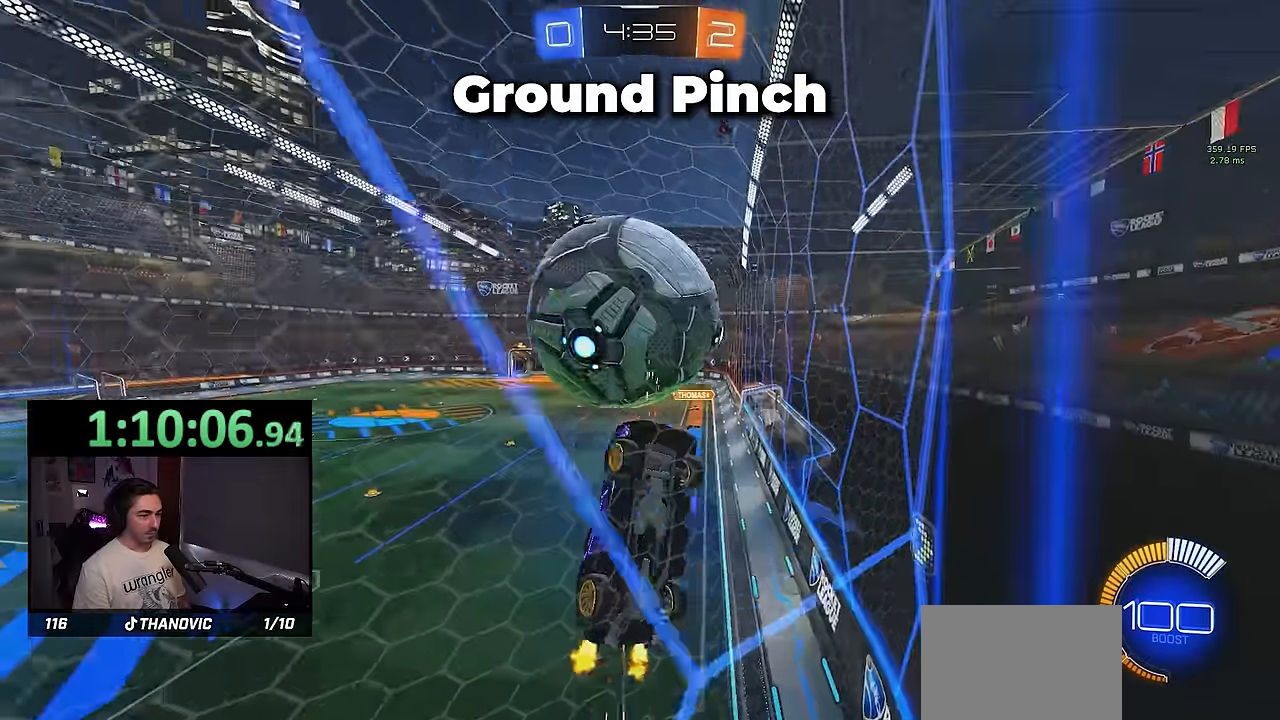
{"buttons": ["SQUARE", "R1", "R2"], "left_stick": "center", "events": [[17, "CROSS", "up"], [50, "left_stick", "up-right"], [184, "R1", "down"], [250, "left_stick", "down"], [450, "left_stick", "center"]]}
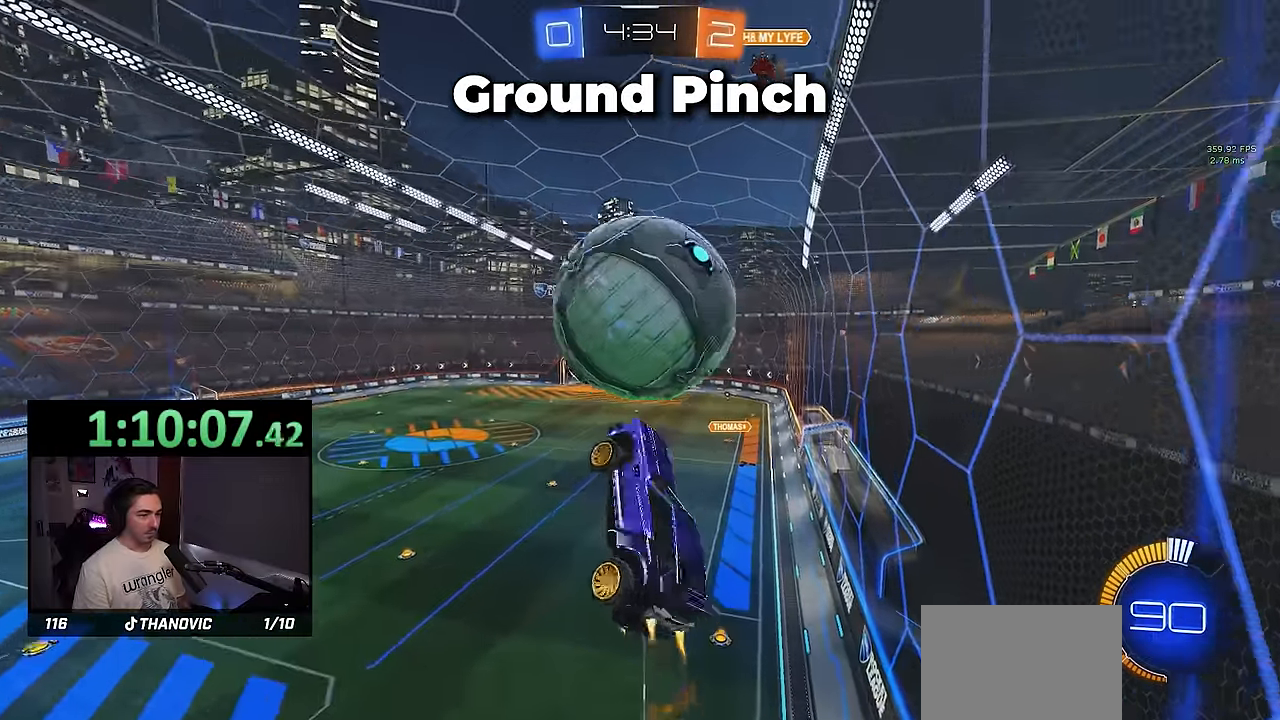
{"buttons": ["CROSS", "SQUARE", "R2"], "left_stick": "down", "events": [[50, "SQUARE", "up"], [50, "TRIANGLE", "down"], [217, "left_stick", "up"], [250, "TRIANGLE", "up"], [284, "CROSS", "down"], [350, "SQUARE", "down"], [384, "left_stick", "right"], [450, "left_stick", "down"], [484, "R1", "up"]]}
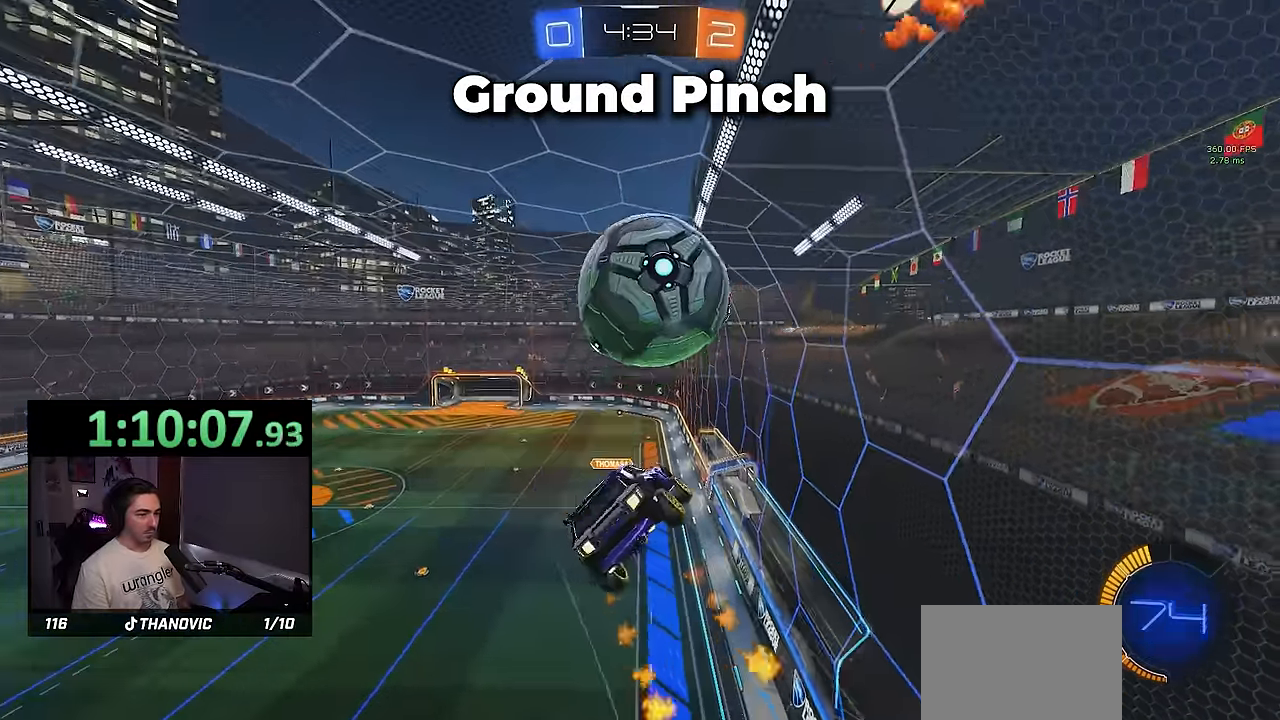
{"buttons": ["SQUARE", "R2"], "left_stick": "up"}
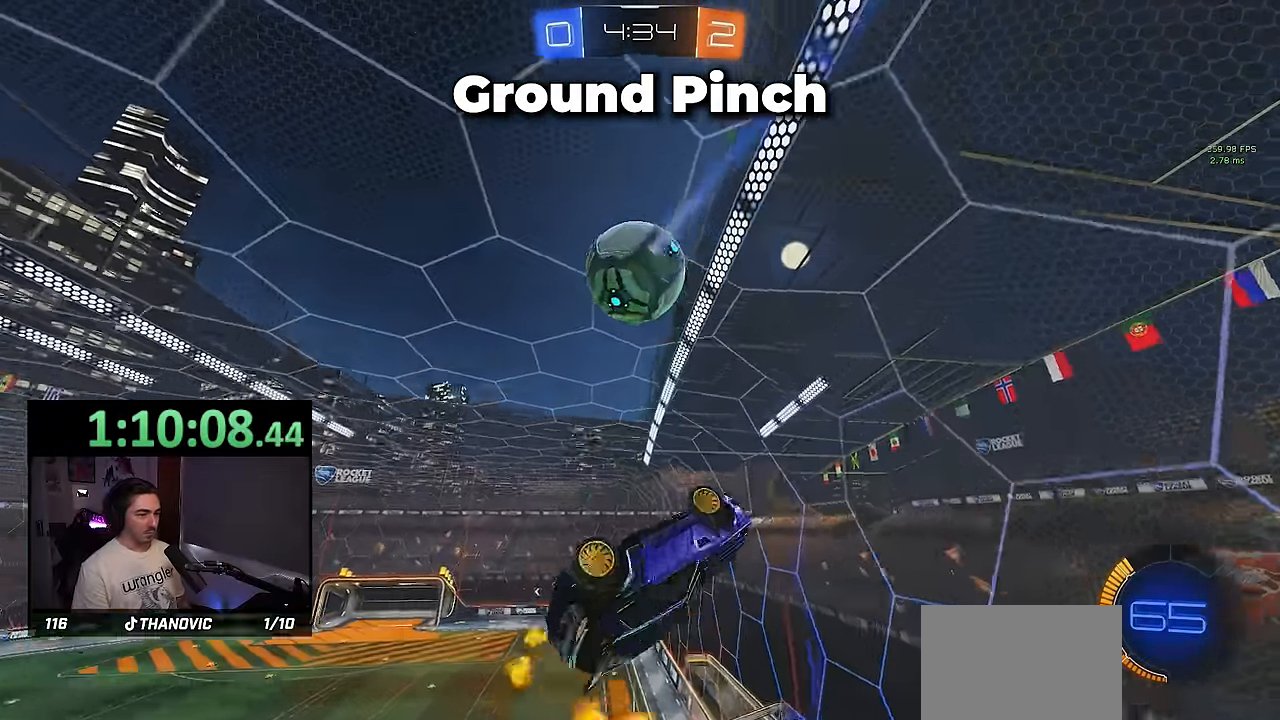
{"buttons": ["R2"], "left_stick": "center", "events": [[67, "left_stick", "up-left"], [200, "left_stick", "down-left"], [234, "R1", "down"], [234, "SQUARE", "up"], [400, "left_stick", "center"], [467, "R1", "up"]]}
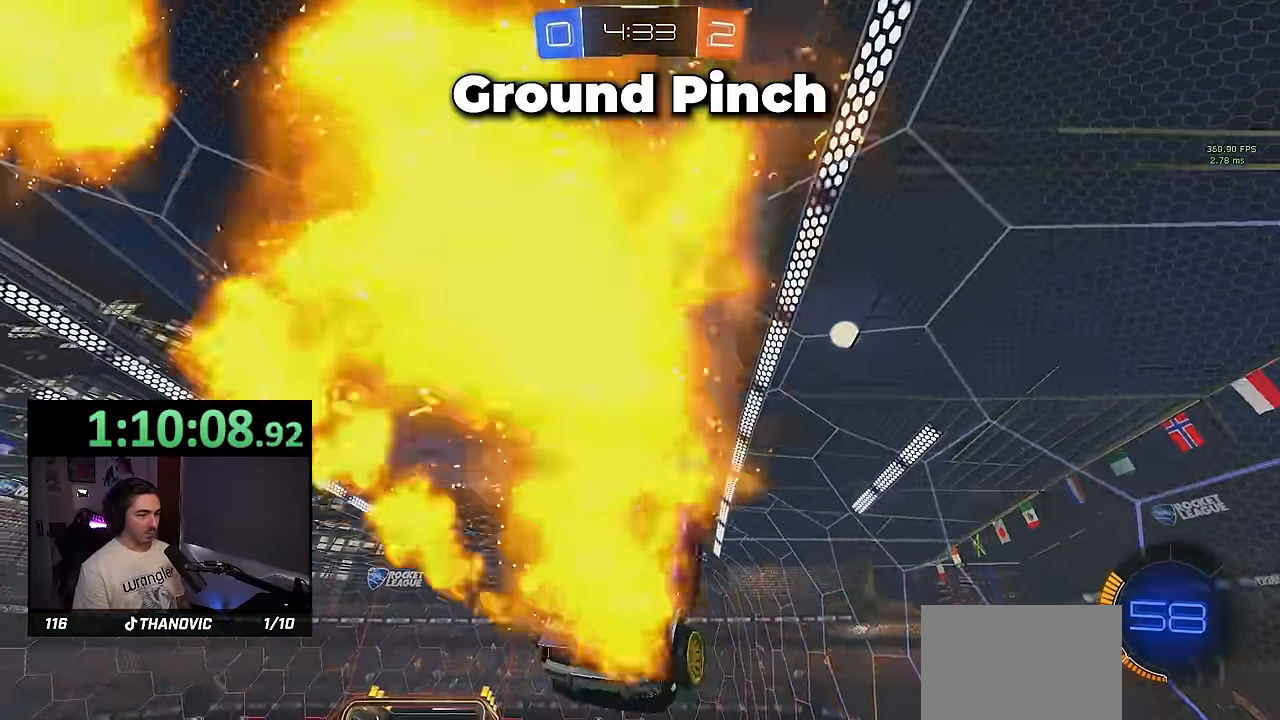
{"buttons": ["SQUARE", "R2"], "left_stick": "up", "events": [[117, "R1", "down"], [184, "R1", "up"], [184, "left_stick", "down"], [284, "SQUARE", "down"], [384, "R1", "down"], [384, "left_stick", "up"], [450, "R1", "up"]]}
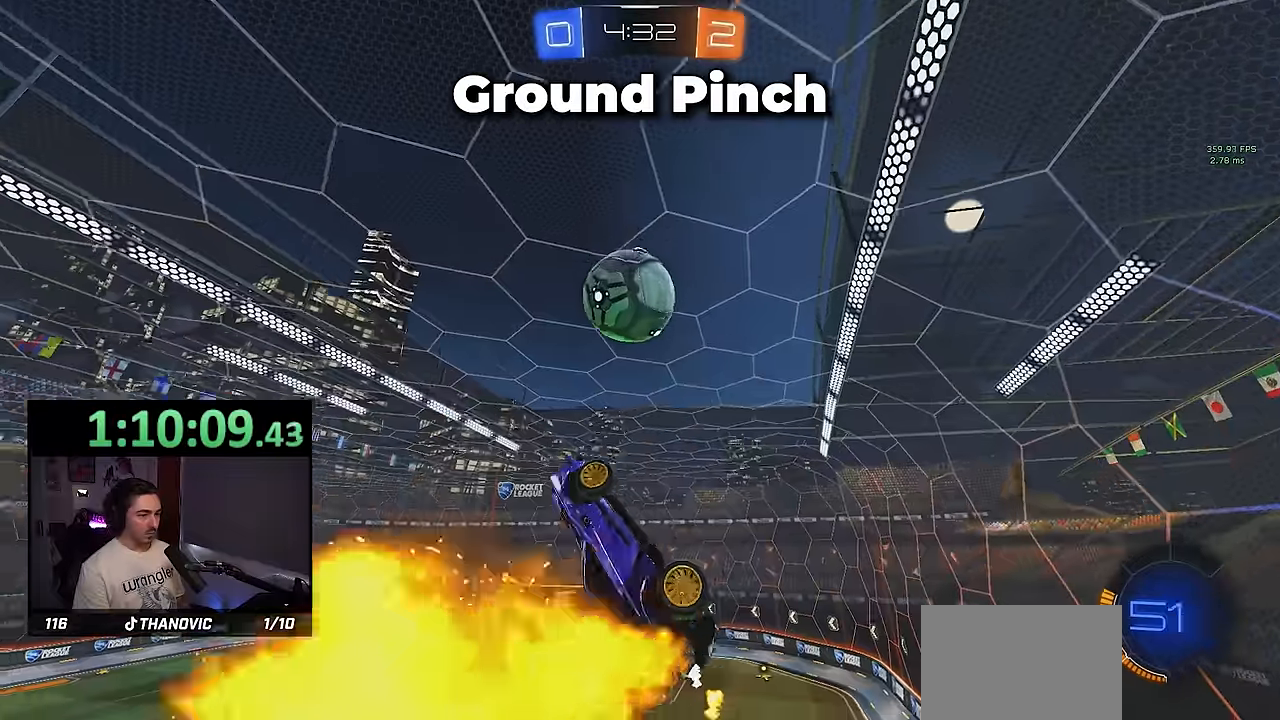
{"buttons": ["SQUARE", "R2"], "left_stick": "down-right", "events": [[84, "R1", "down"], [134, "left_stick", "down-left"], [217, "R1", "up"], [217, "left_stick", "down-right"], [317, "left_stick", "center"], [434, "left_stick", "down-right"]]}
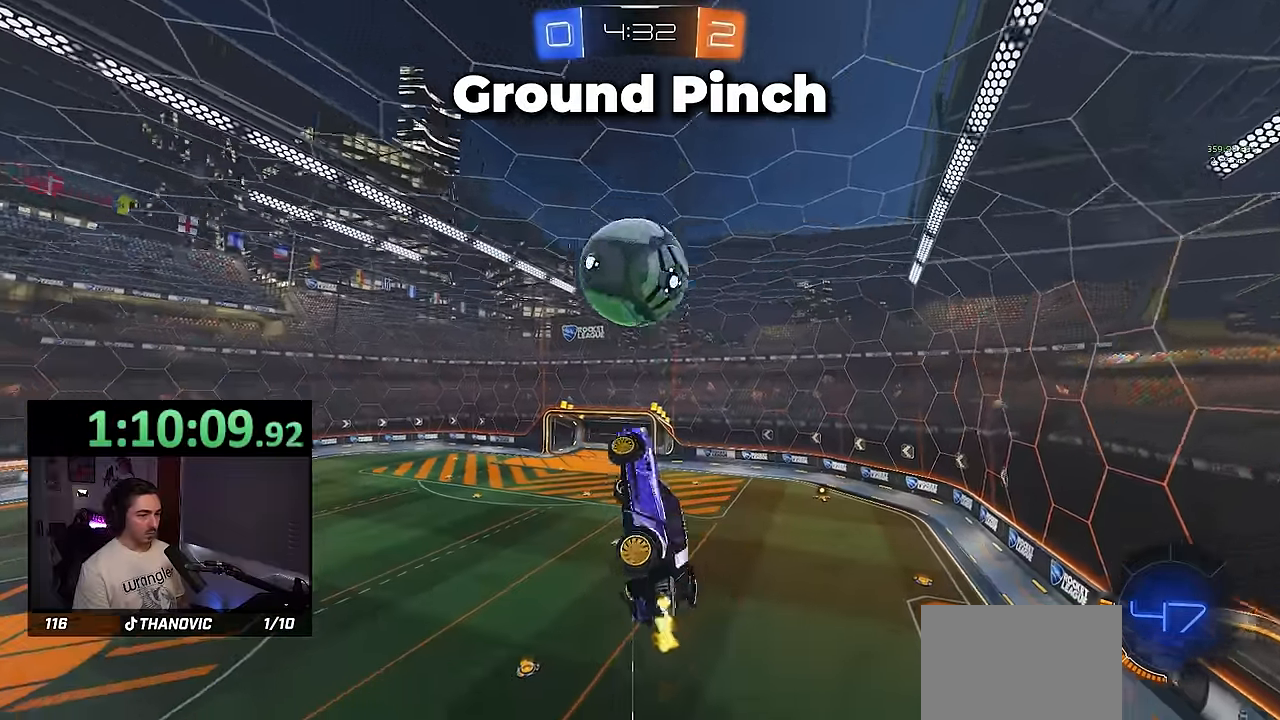
{"buttons": ["SQUARE", "R2"], "left_stick": "center", "events": [[17, "L1", "down"], [17, "SQUARE", "up"], [50, "R2", "up"], [50, "left_stick", "right"], [117, "R1", "down"], [184, "L1", "up"], [184, "R2", "down"], [250, "R1", "up"], [250, "left_stick", "center"], [300, "left_stick", "up"], [417, "left_stick", "center"], [450, "SQUARE", "down"]]}
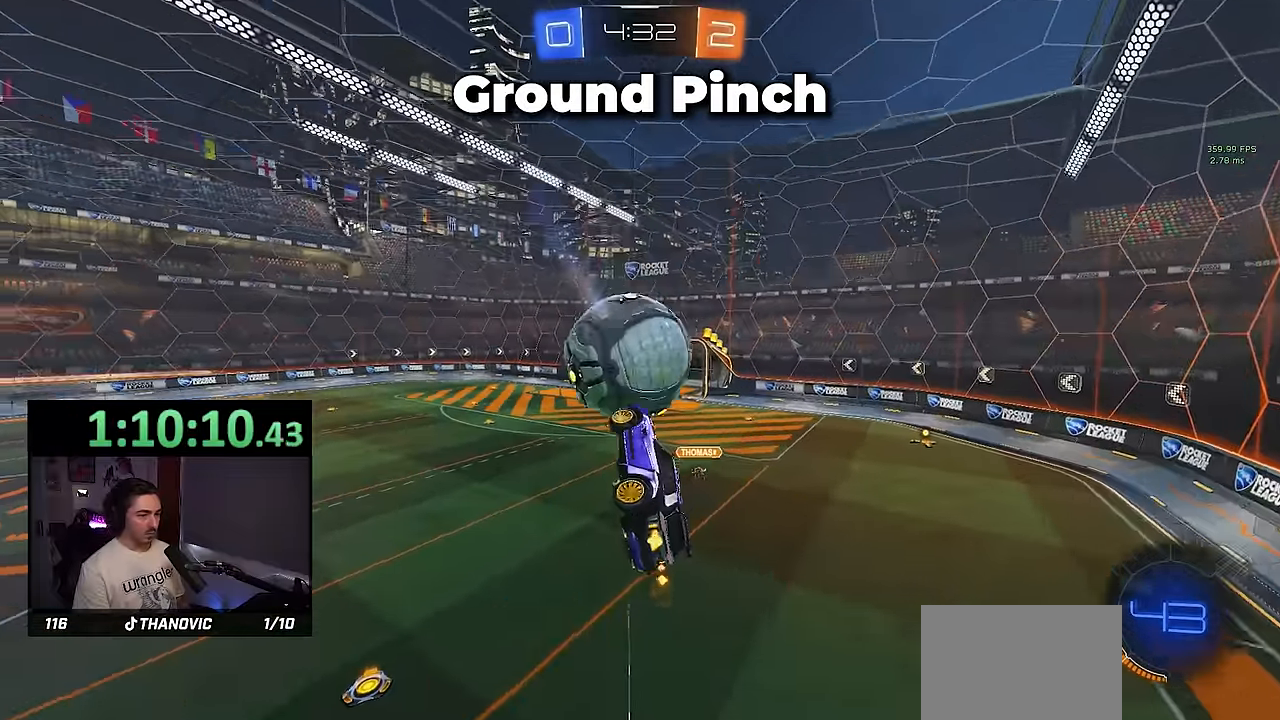
{"buttons": ["CROSS", "SQUARE", "L1", "R1", "R2"], "left_stick": "down", "events": [[17, "left_stick", "up-right"], [84, "R1", "down"], [84, "left_stick", "up"], [217, "SQUARE", "up"], [350, "L1", "down"], [417, "SQUARE", "down"], [450, "CROSS", "down"], [450, "left_stick", "down"]]}
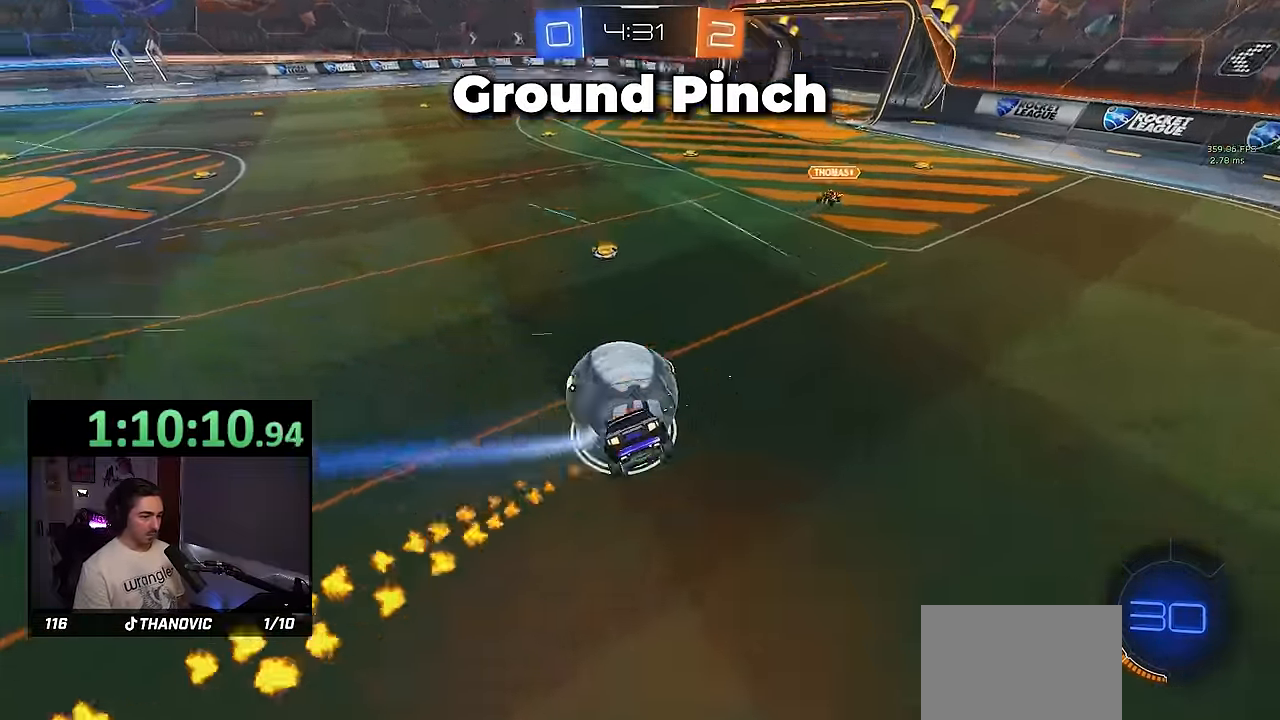
{"buttons": ["L1", "R2"], "left_stick": "center", "events": [[17, "left_stick", "down-right"], [117, "CROSS", "up"], [150, "SQUARE", "up"], [317, "left_stick", "center"], [384, "R1", "up"]]}